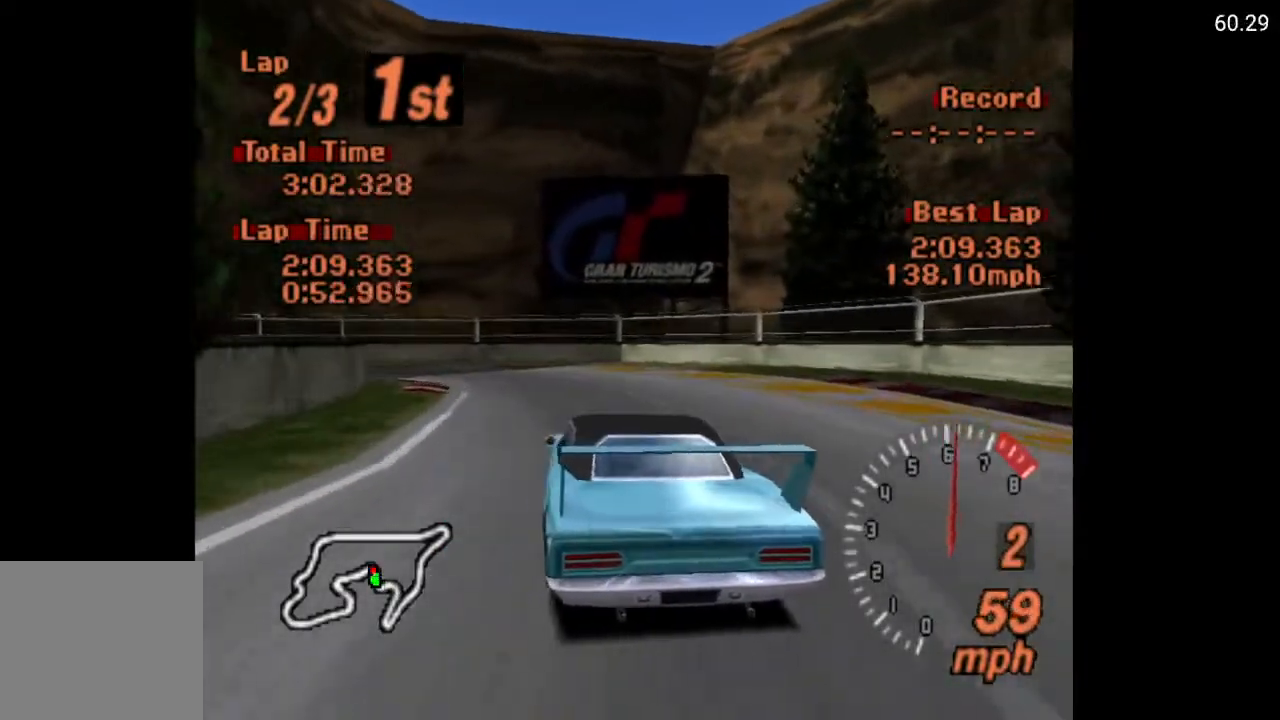
Gameplay with a controller (Xbox layout); each line is a JSON object with the inputs held at the frame after it. "events" lists button and stick changes between this image and that frame as [ms after this image, input, new state], when the widget could be followed in between.
{"buttons": ["DPAD_LEFT"], "left_stick": "center", "right_stick": "center", "events": [[167, "A", "down"], [167, "DPAD_LEFT", "down"], [267, "A", "up"]]}
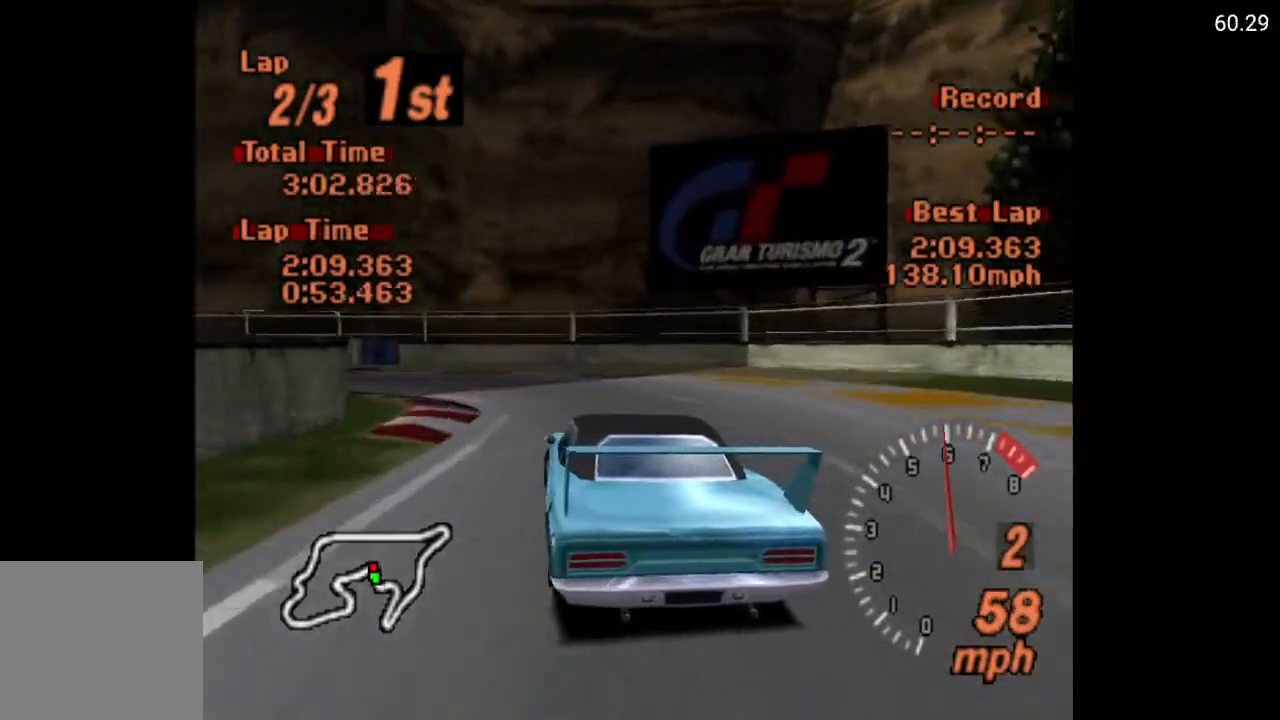
{"buttons": ["DPAD_LEFT"], "left_stick": "center", "right_stick": "center", "events": []}
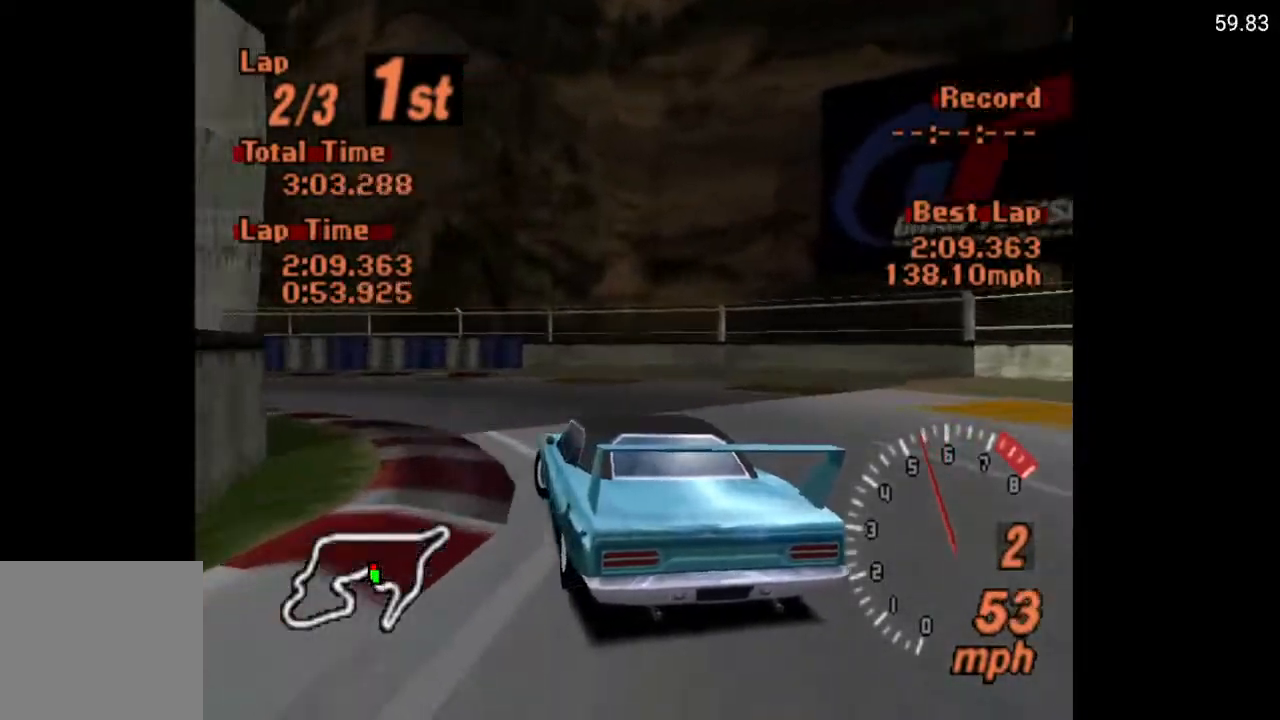
{"buttons": ["DPAD_LEFT"], "left_stick": "center", "right_stick": "center", "events": []}
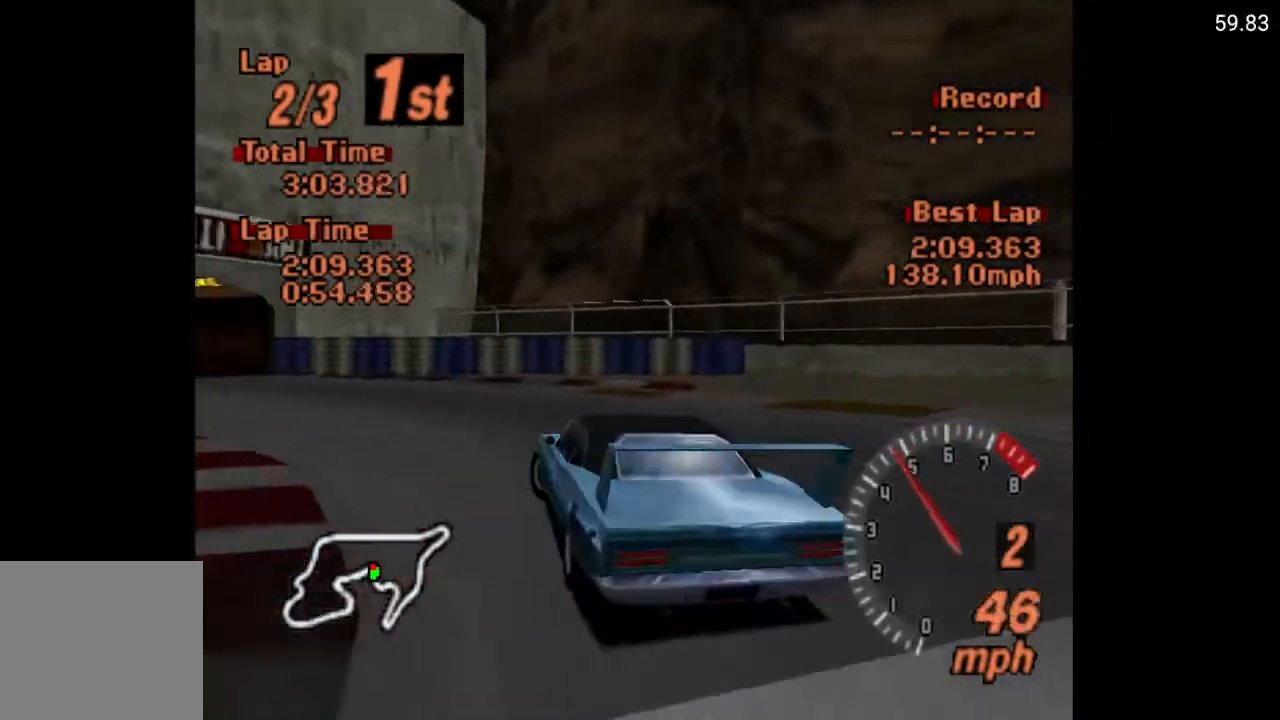
{"buttons": ["A"], "left_stick": "center", "right_stick": "center", "events": [[250, "A", "down"], [367, "DPAD_LEFT", "up"]]}
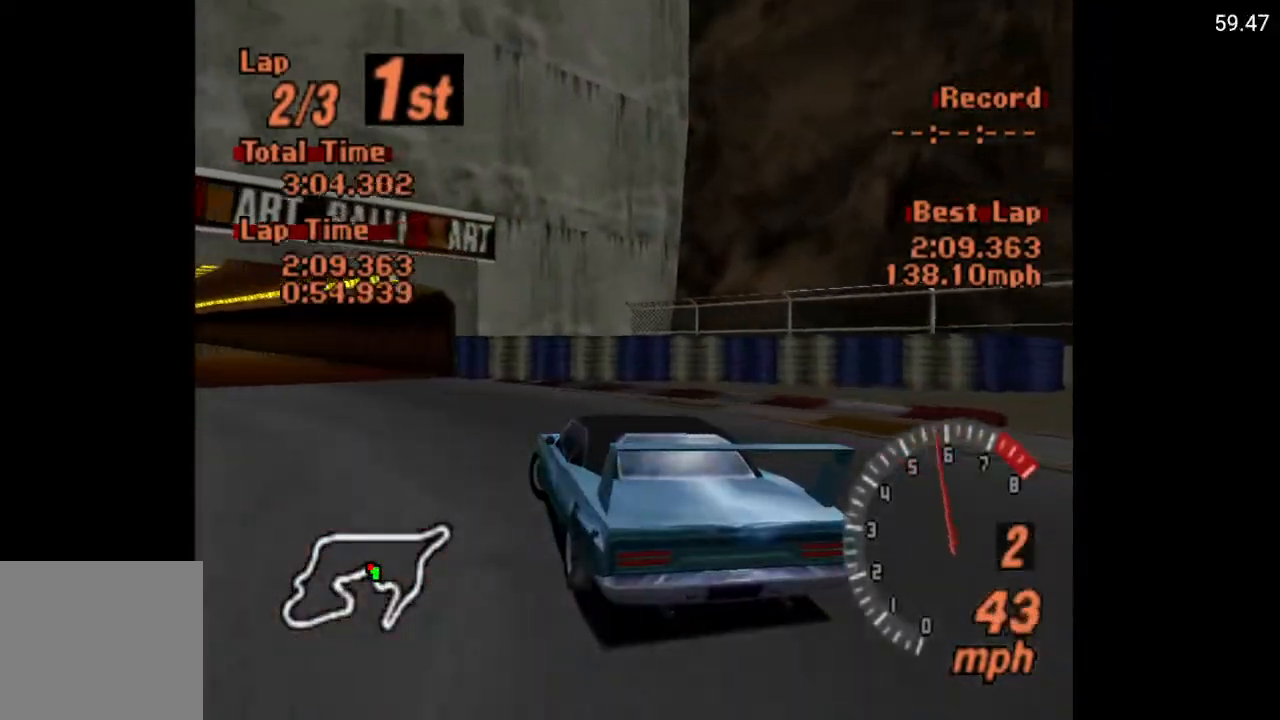
{"buttons": ["A", "R2"], "left_stick": "center", "right_stick": "center", "events": [[183, "DPAD_LEFT", "down"], [333, "DPAD_LEFT", "up"], [450, "R2", "down"]]}
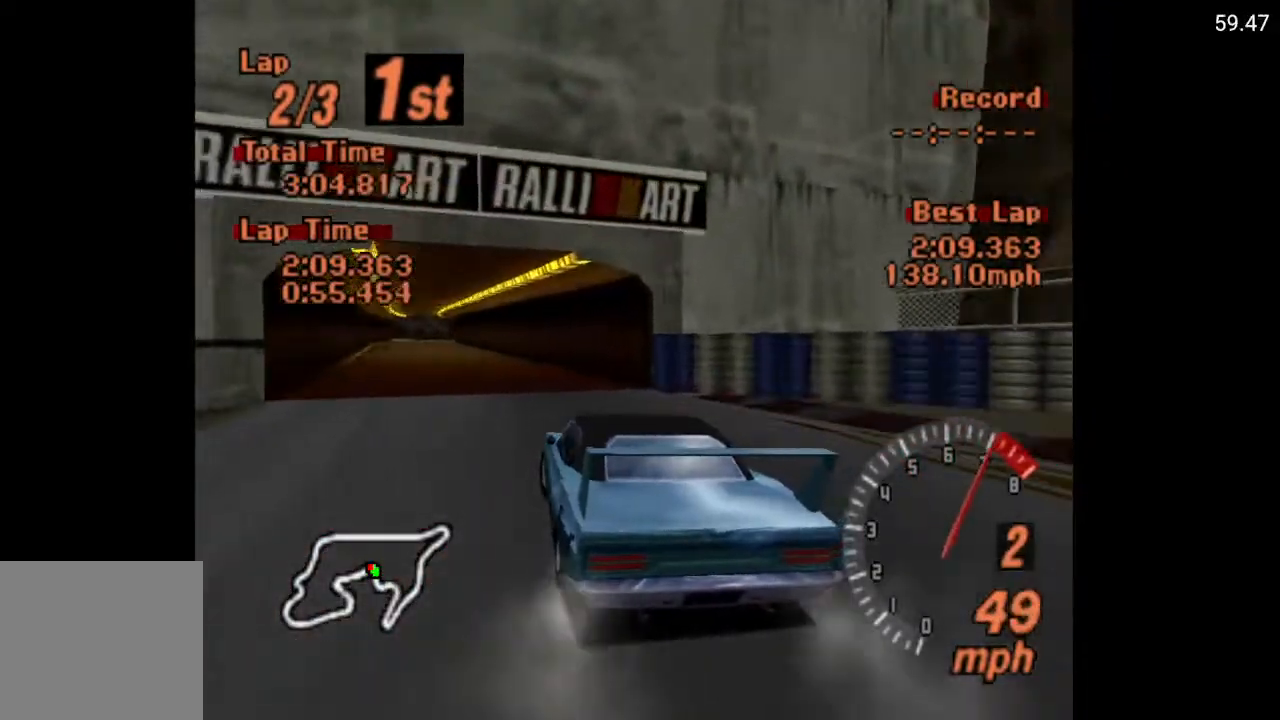
{"buttons": ["A"], "left_stick": "center", "right_stick": "center", "events": [[50, "R2", "up"], [350, "DPAD_RIGHT", "down"], [400, "DPAD_RIGHT", "up"]]}
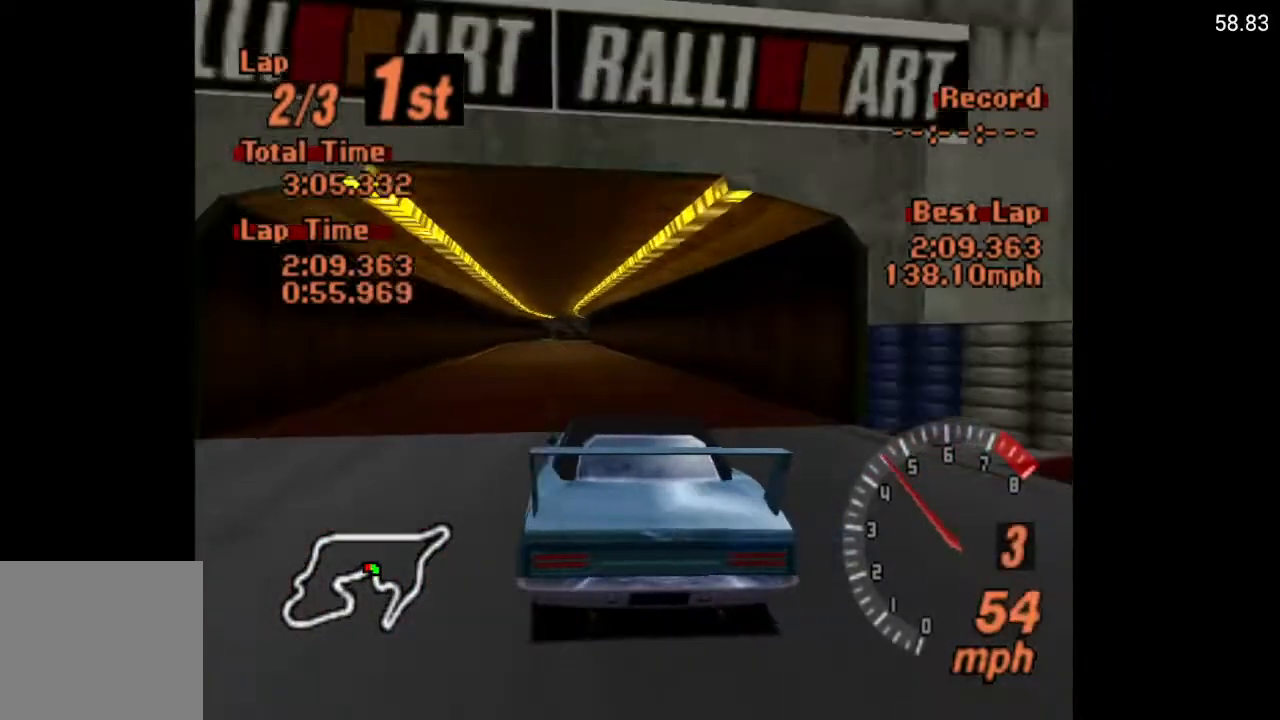
{"buttons": ["A"], "left_stick": "center", "right_stick": "center", "events": [[117, "DPAD_LEFT", "down"], [250, "DPAD_LEFT", "up"]]}
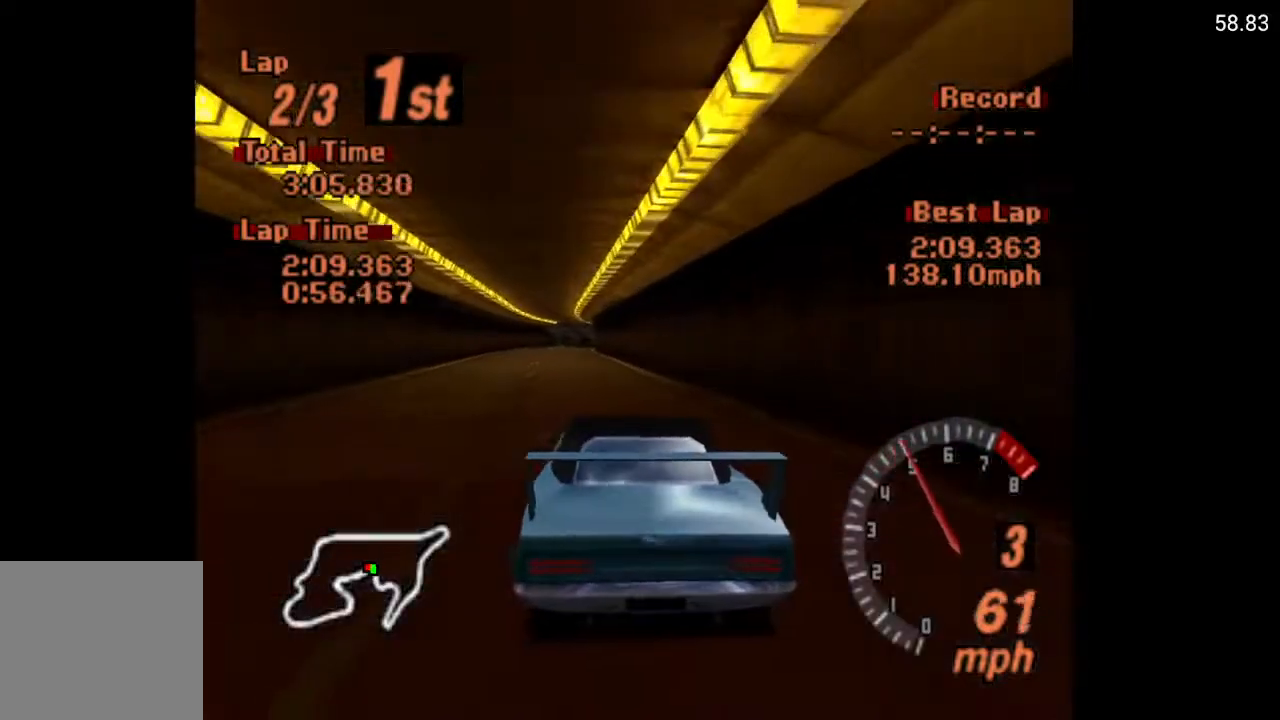
{"buttons": ["A"], "left_stick": "center", "right_stick": "center", "events": []}
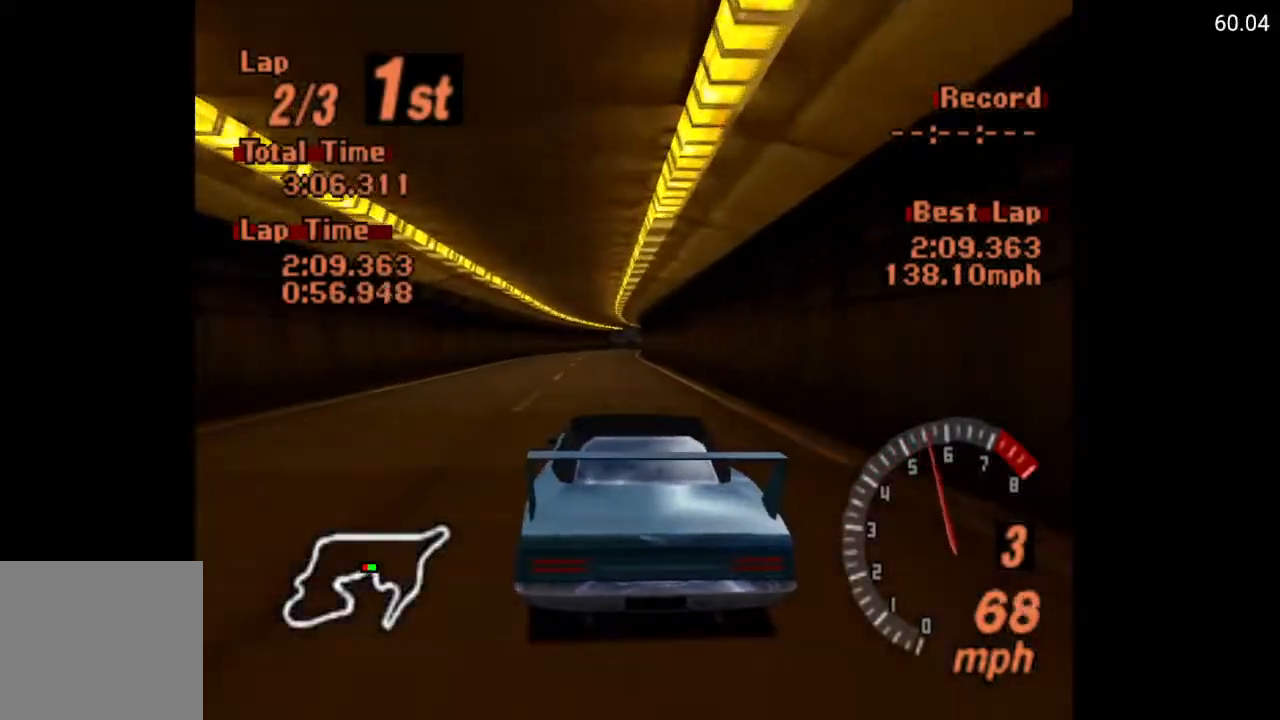
{"buttons": ["A"], "left_stick": "center", "right_stick": "center", "events": []}
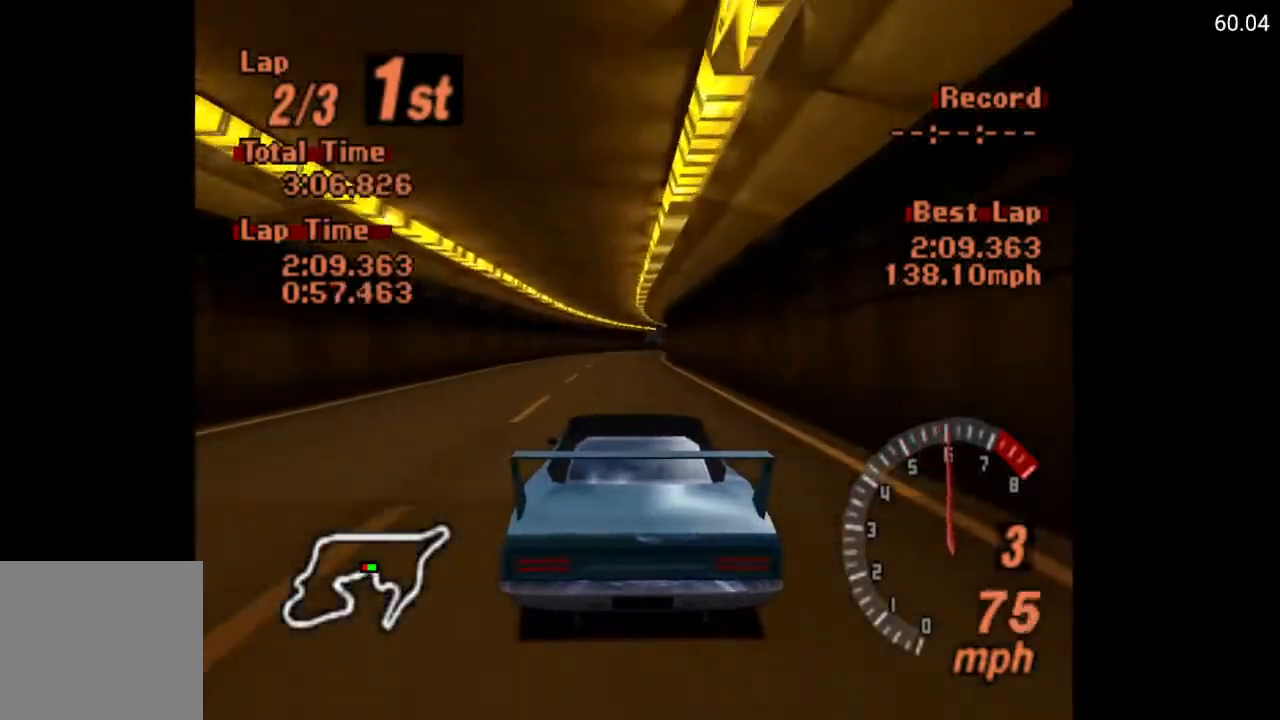
{"buttons": ["A"], "left_stick": "center", "right_stick": "center", "events": [[233, "DPAD_LEFT", "down"], [333, "DPAD_LEFT", "up"]]}
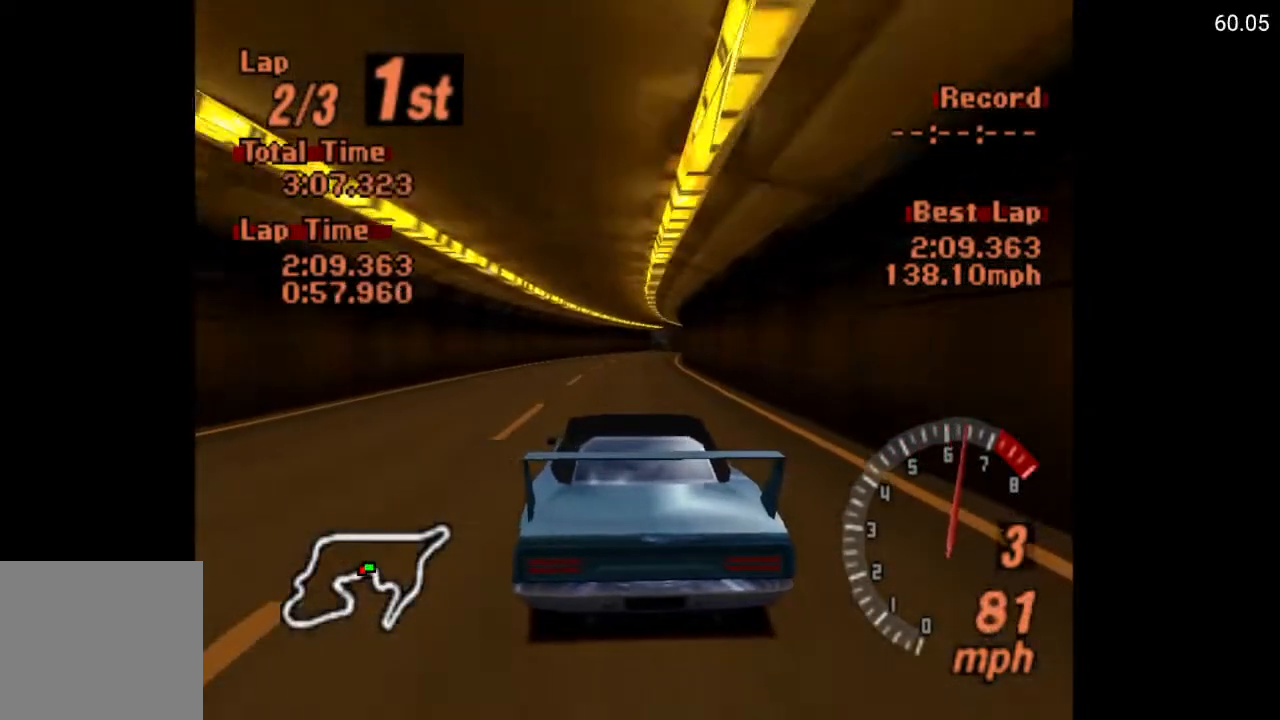
{"buttons": ["A"], "left_stick": "center", "right_stick": "center", "events": [[167, "DPAD_RIGHT", "down"], [267, "DPAD_RIGHT", "up"]]}
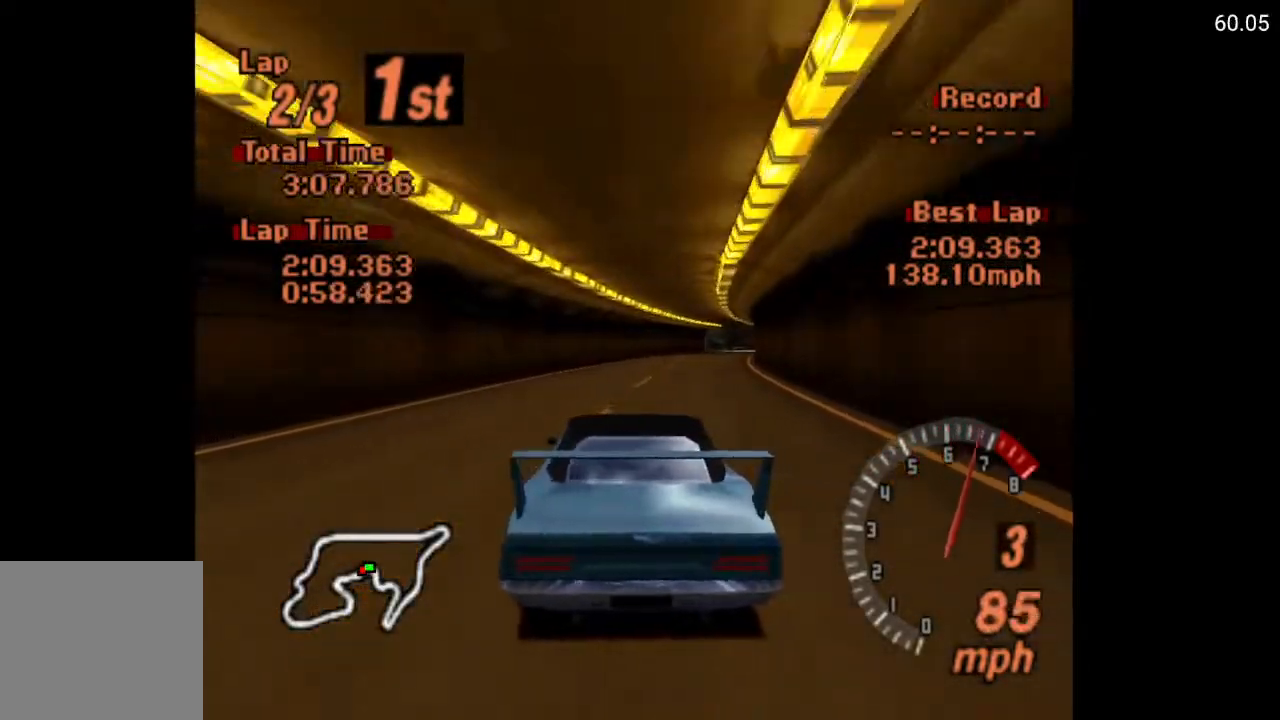
{"buttons": ["A", "DPAD_RIGHT"], "left_stick": "center", "right_stick": "center", "events": [[100, "DPAD_RIGHT", "down"], [183, "DPAD_RIGHT", "up"], [333, "R2", "down"], [467, "R2", "up"], [483, "DPAD_RIGHT", "down"]]}
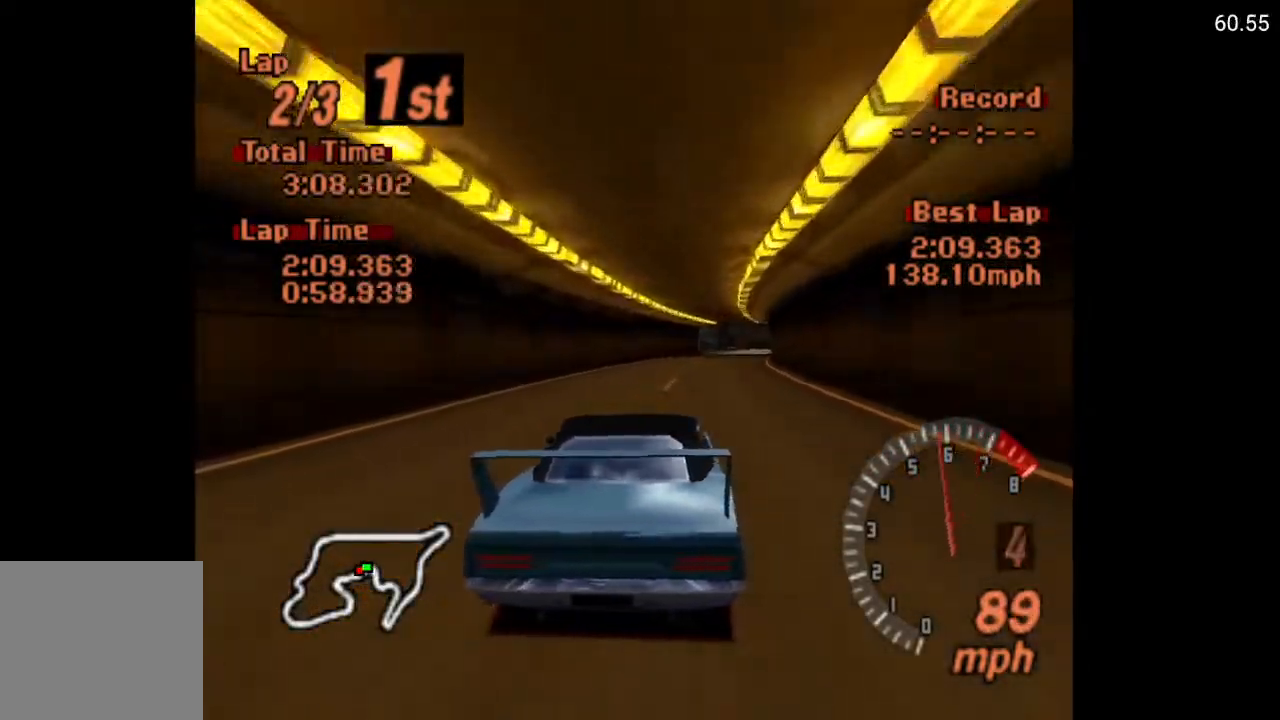
{"buttons": ["A", "DPAD_RIGHT"], "left_stick": "center", "right_stick": "center", "events": [[67, "DPAD_RIGHT", "up"], [500, "DPAD_RIGHT", "down"]]}
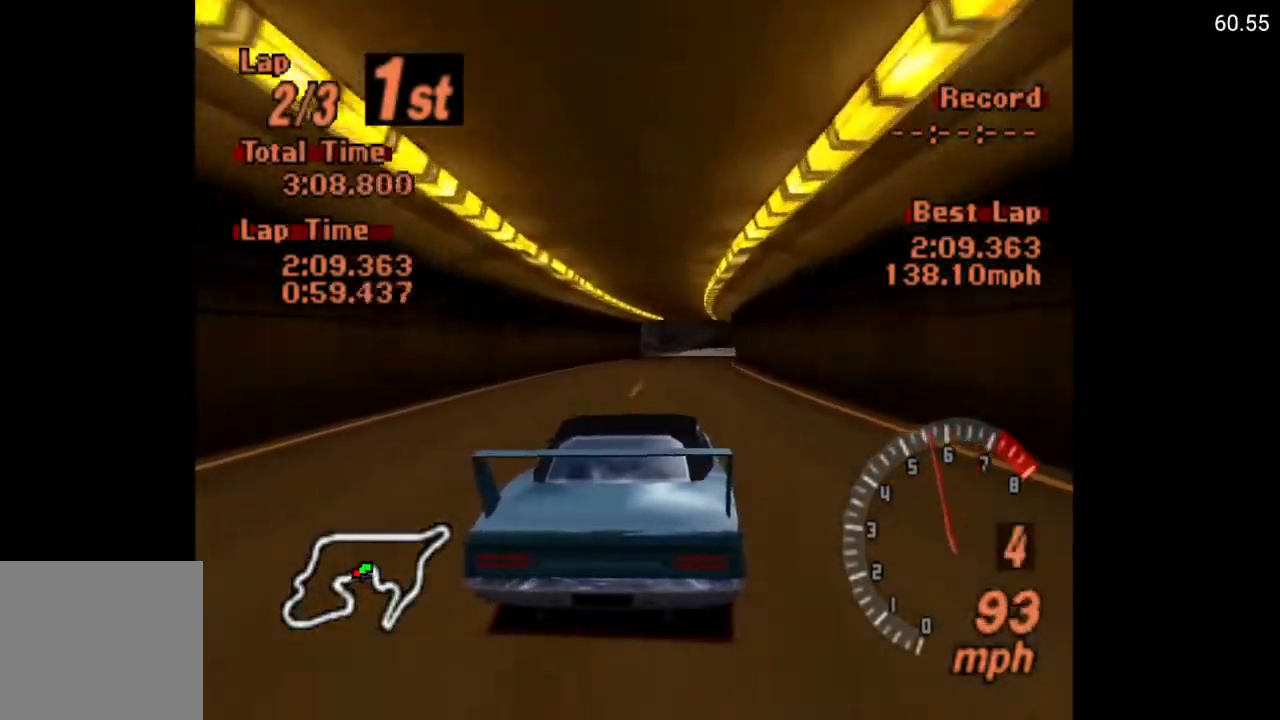
{"buttons": ["A"], "left_stick": "center", "right_stick": "center", "events": [[83, "DPAD_RIGHT", "up"]]}
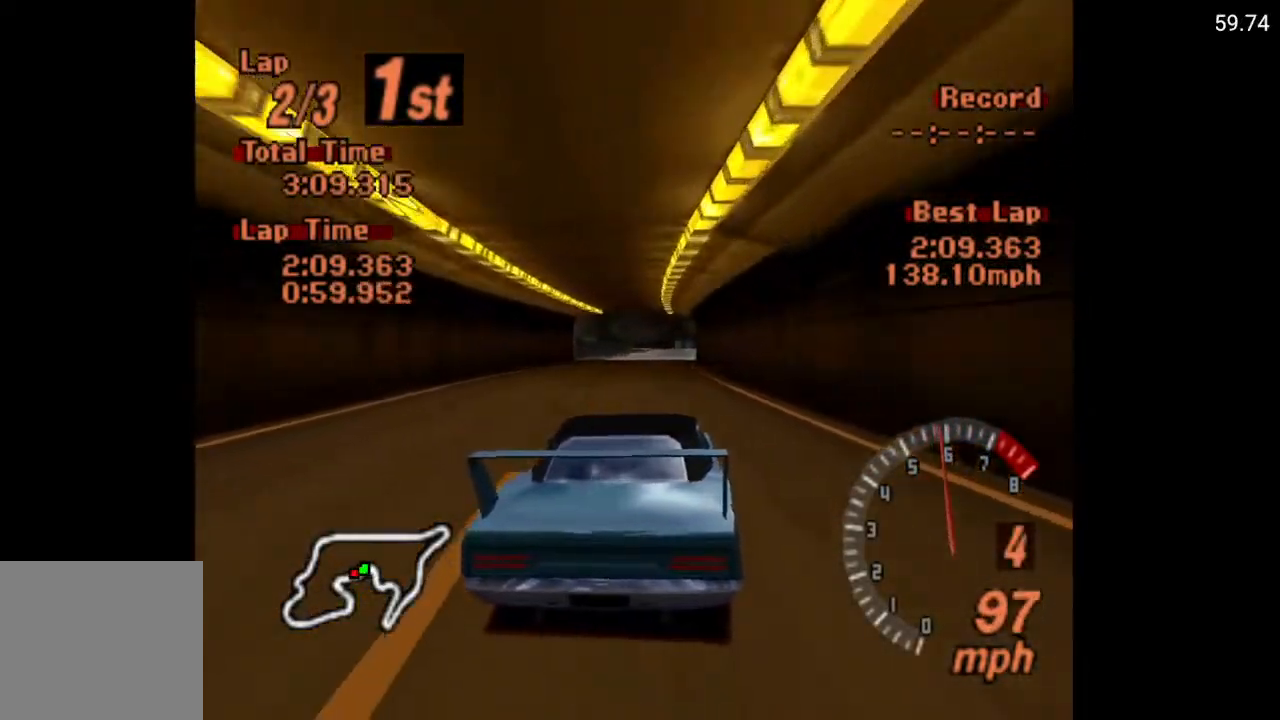
{"buttons": ["A"], "left_stick": "center", "right_stick": "center", "events": [[50, "DPAD_LEFT", "down"], [83, "DPAD_LEFT", "up"], [317, "DPAD_LEFT", "down"], [383, "DPAD_LEFT", "up"]]}
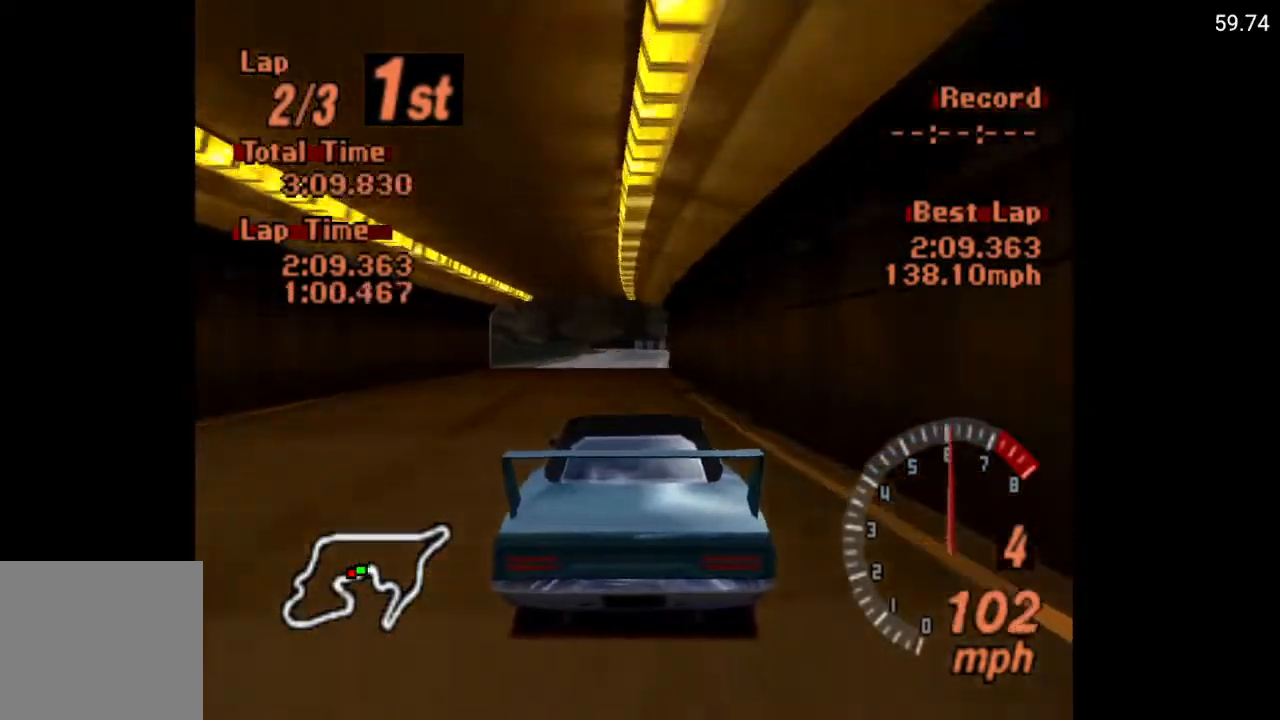
{"buttons": ["A"], "left_stick": "center", "right_stick": "center", "events": [[117, "DPAD_RIGHT", "down"], [217, "DPAD_RIGHT", "up"]]}
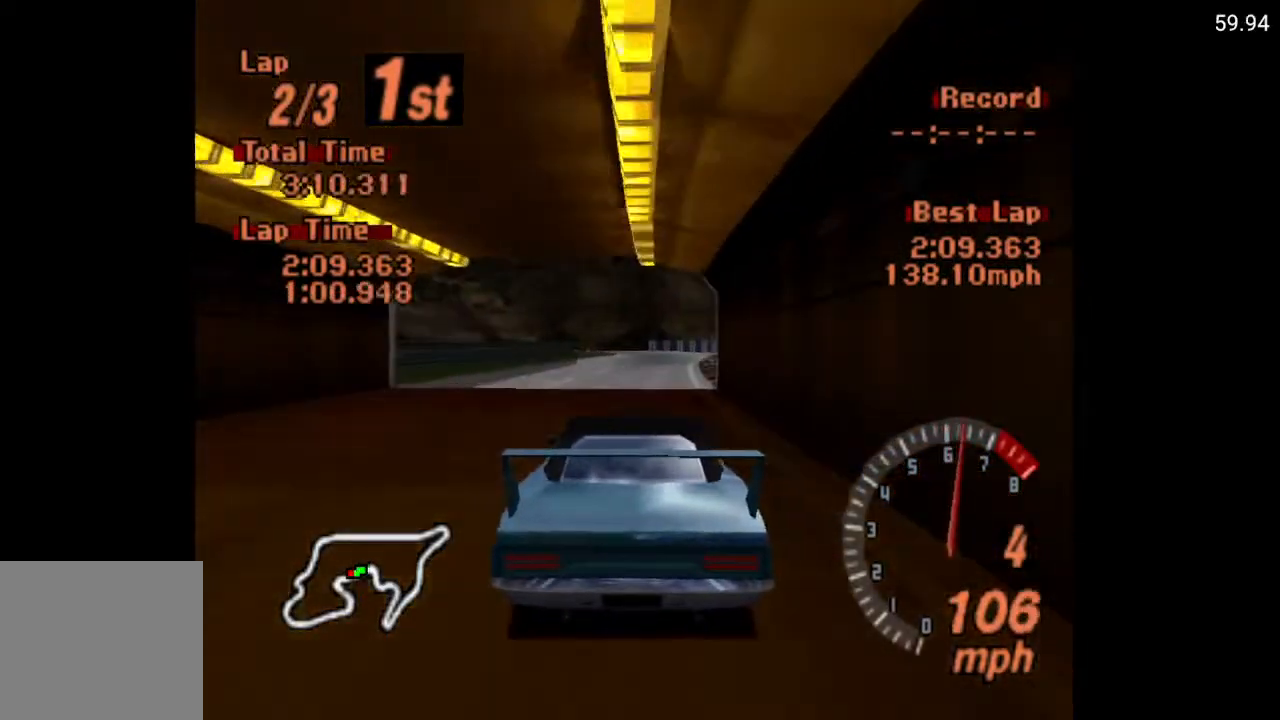
{"buttons": ["A", "DPAD_LEFT"], "left_stick": "center", "right_stick": "center", "events": [[133, "DPAD_RIGHT", "down"], [183, "DPAD_RIGHT", "up"], [400, "DPAD_LEFT", "down"]]}
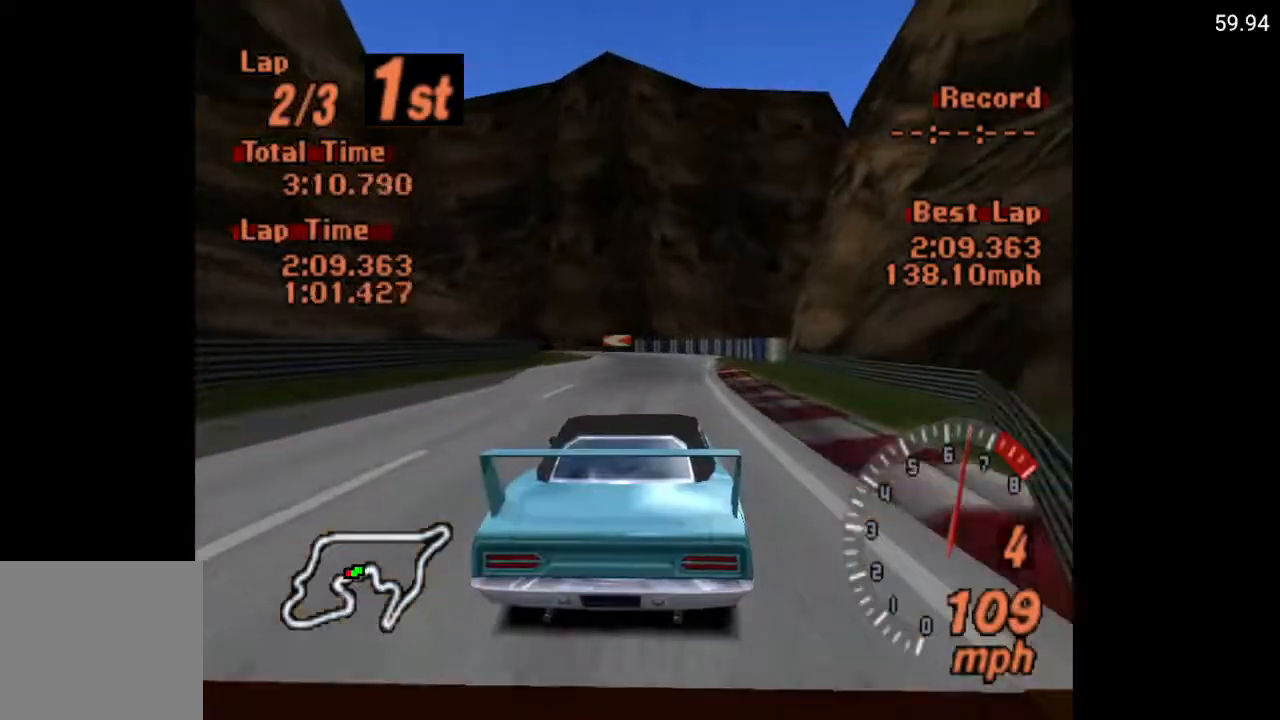
{"buttons": [], "left_stick": "center", "right_stick": "center", "events": [[17, "DPAD_LEFT", "up"], [117, "A", "up"], [200, "DPAD_LEFT", "down"], [250, "DPAD_LEFT", "up"]]}
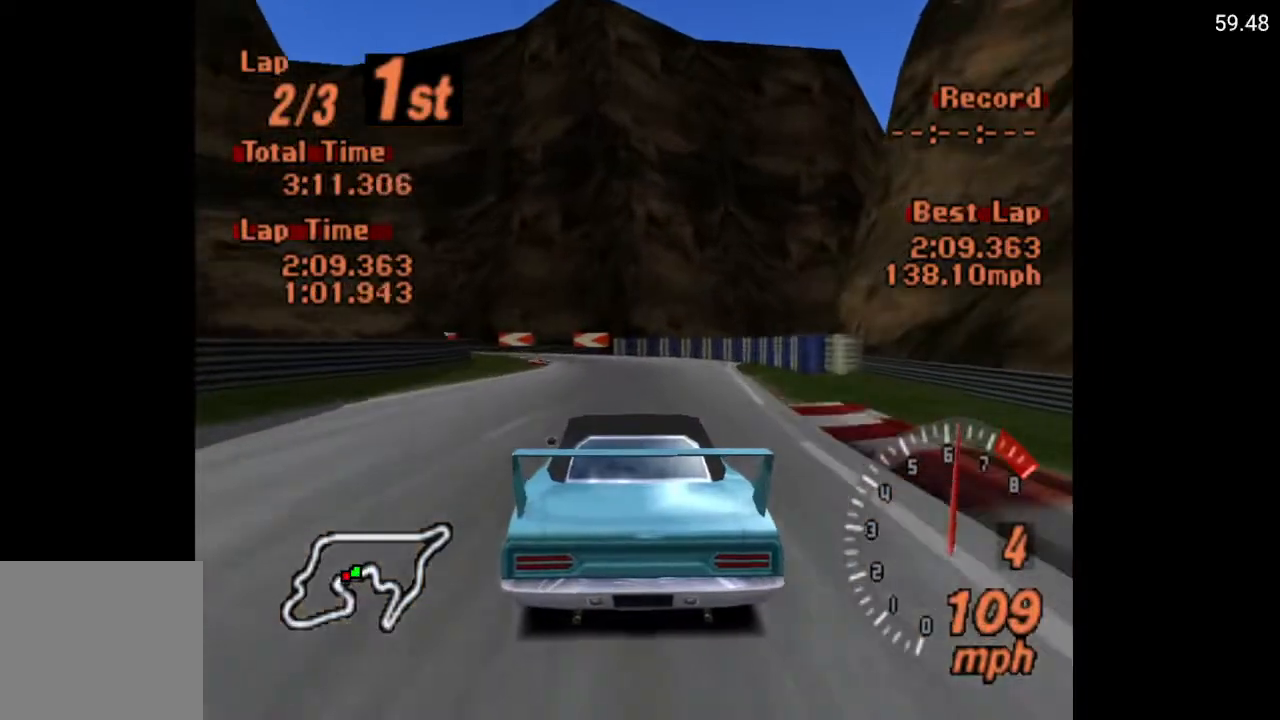
{"buttons": ["X", "DPAD_LEFT"], "left_stick": "center", "right_stick": "center", "events": [[150, "DPAD_RIGHT", "down"], [167, "DPAD_RIGHT", "up"], [200, "X", "down"], [267, "L2", "down"], [367, "DPAD_LEFT", "down"], [400, "L2", "up"]]}
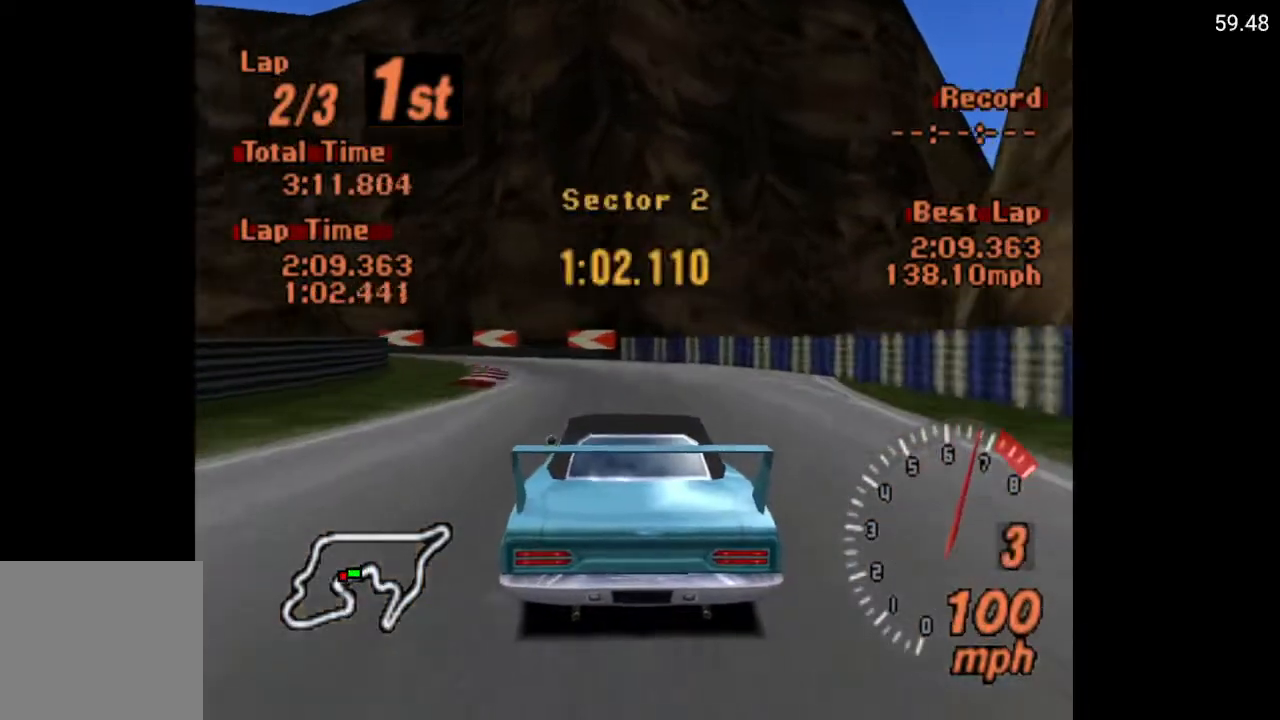
{"buttons": ["X", "DPAD_LEFT"], "left_stick": "center", "right_stick": "center", "events": [[17, "DPAD_LEFT", "up"], [167, "DPAD_LEFT", "down"], [283, "DPAD_LEFT", "up"], [367, "DPAD_LEFT", "down"]]}
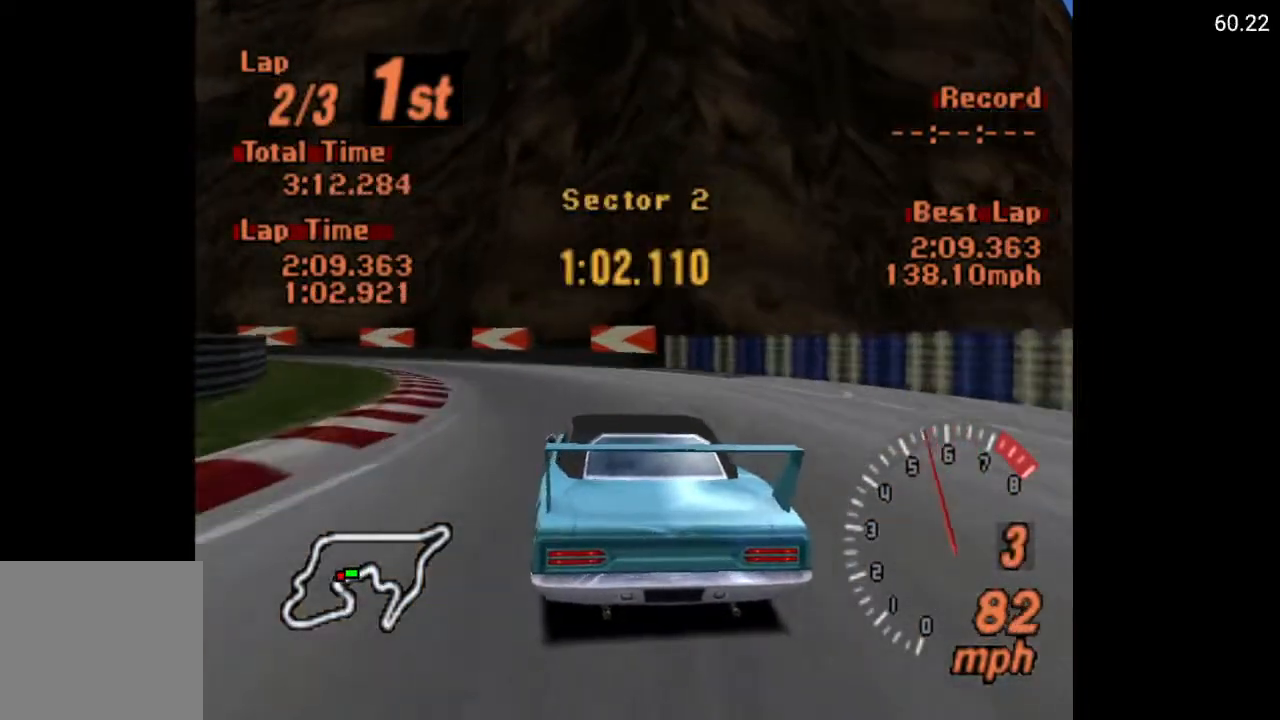
{"buttons": ["DPAD_LEFT"], "left_stick": "center", "right_stick": "center", "events": [[17, "X", "up"]]}
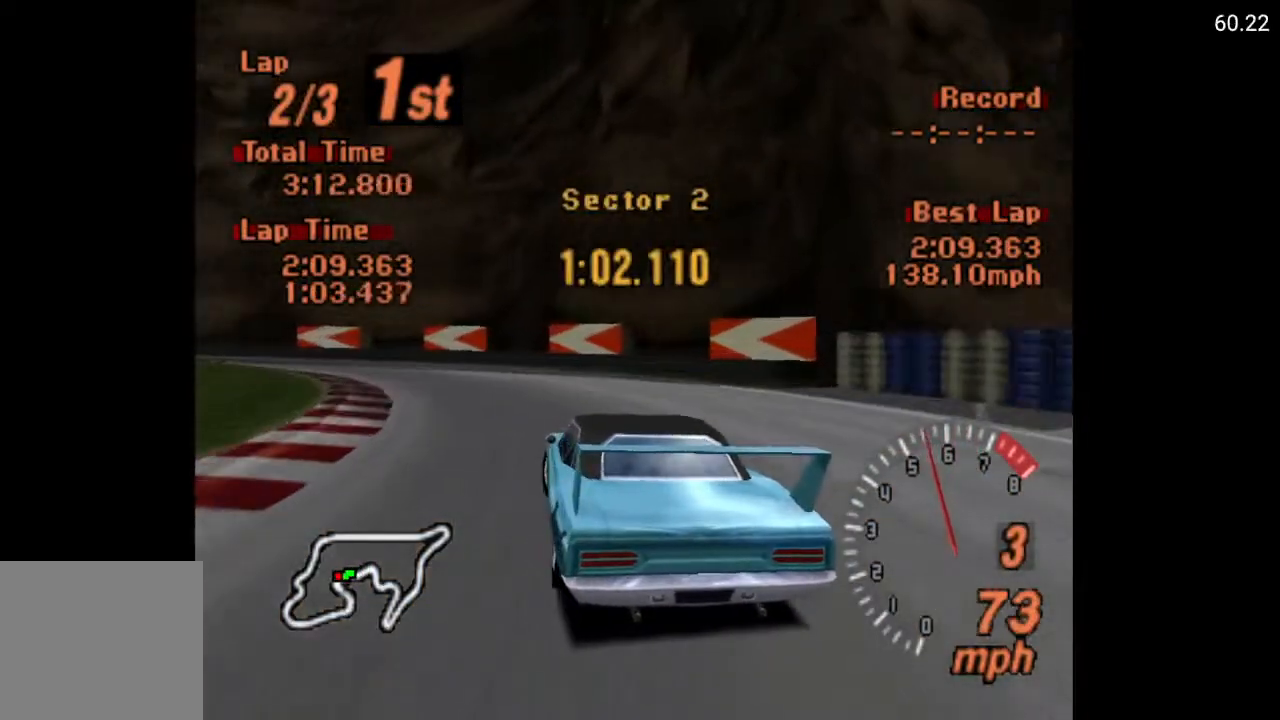
{"buttons": ["DPAD_LEFT"], "left_stick": "center", "right_stick": "center", "events": []}
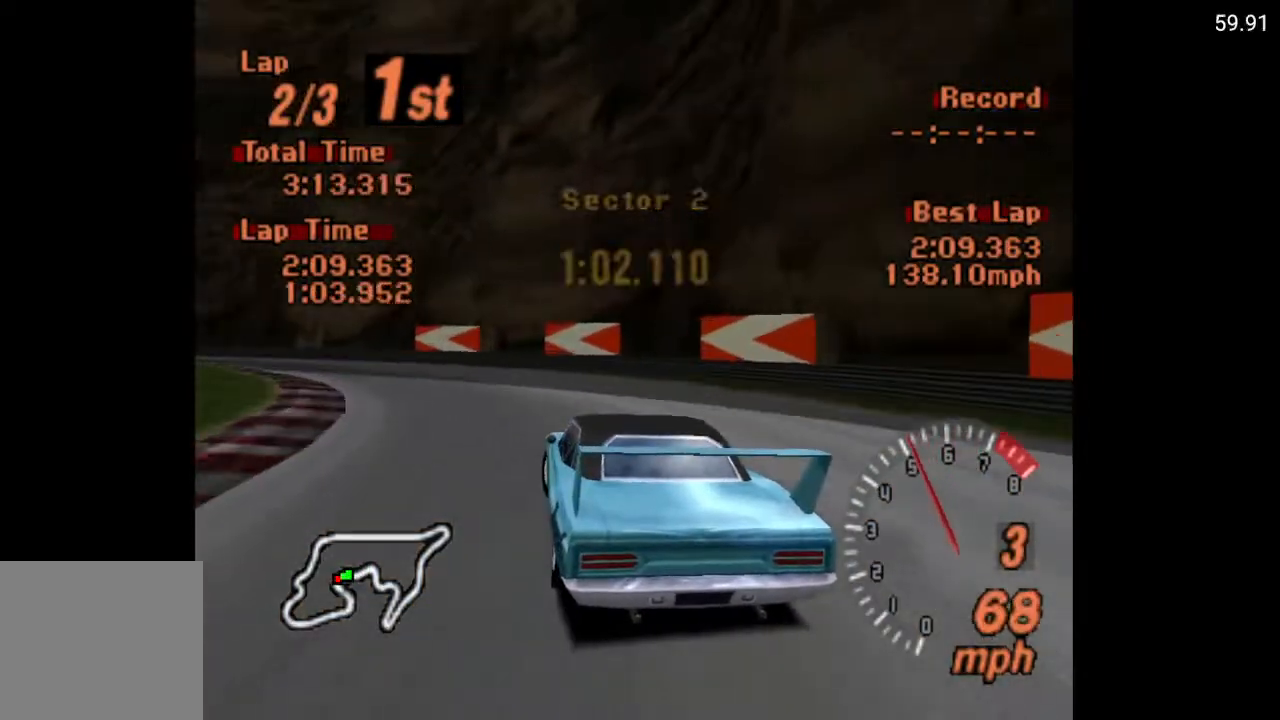
{"buttons": ["DPAD_LEFT"], "left_stick": "center", "right_stick": "center", "events": []}
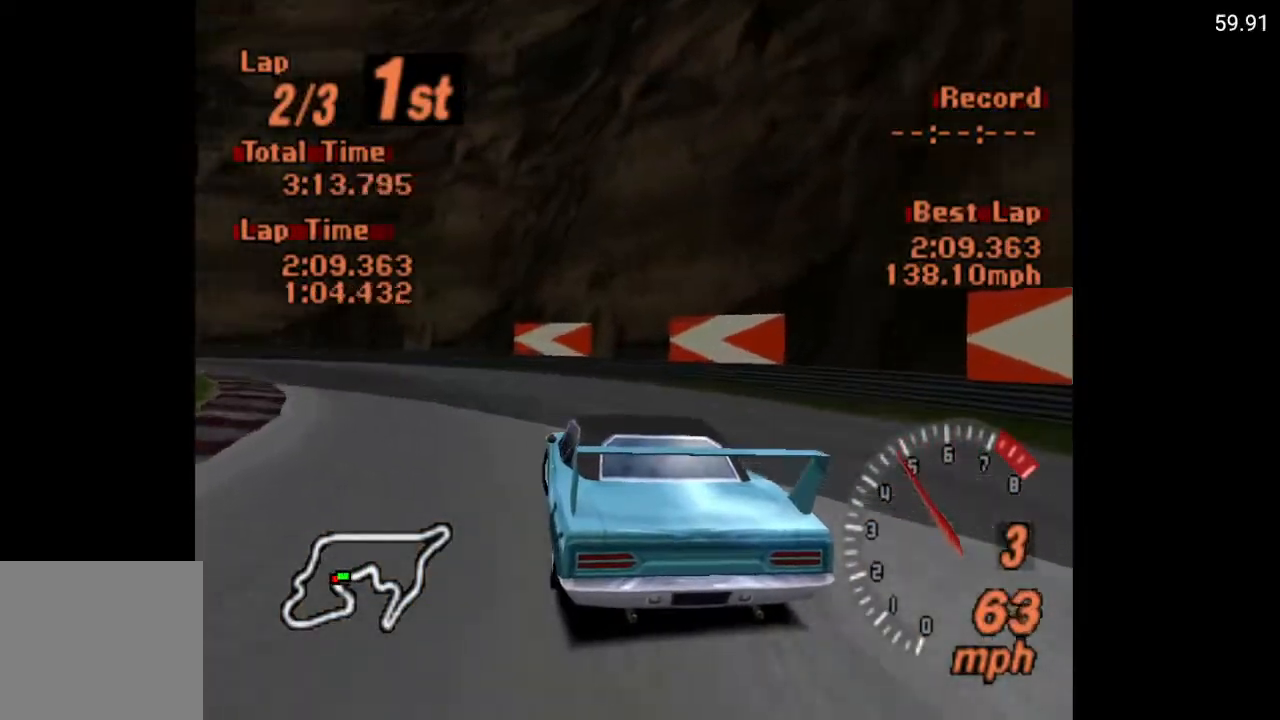
{"buttons": ["DPAD_LEFT"], "left_stick": "center", "right_stick": "center", "events": [[17, "A", "down"], [383, "A", "up"]]}
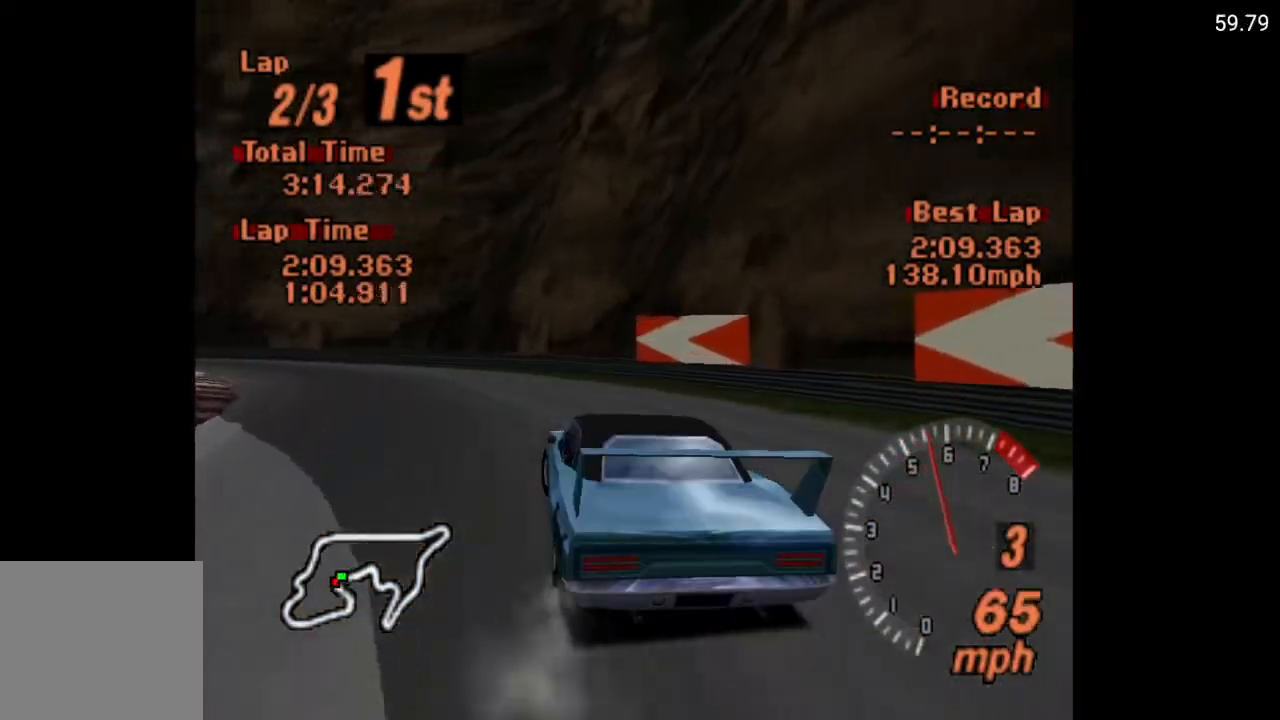
{"buttons": ["DPAD_LEFT"], "left_stick": "center", "right_stick": "center", "events": []}
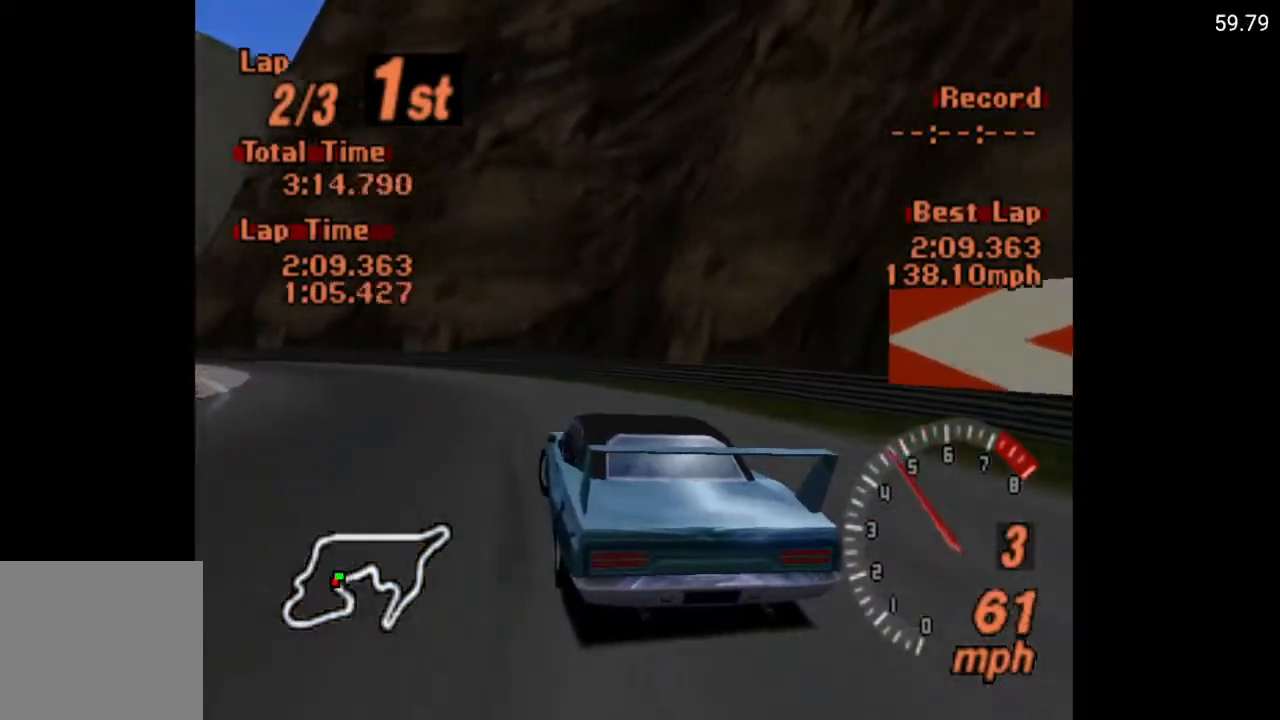
{"buttons": ["A", "DPAD_LEFT"], "left_stick": "center", "right_stick": "center", "events": [[150, "A", "down"]]}
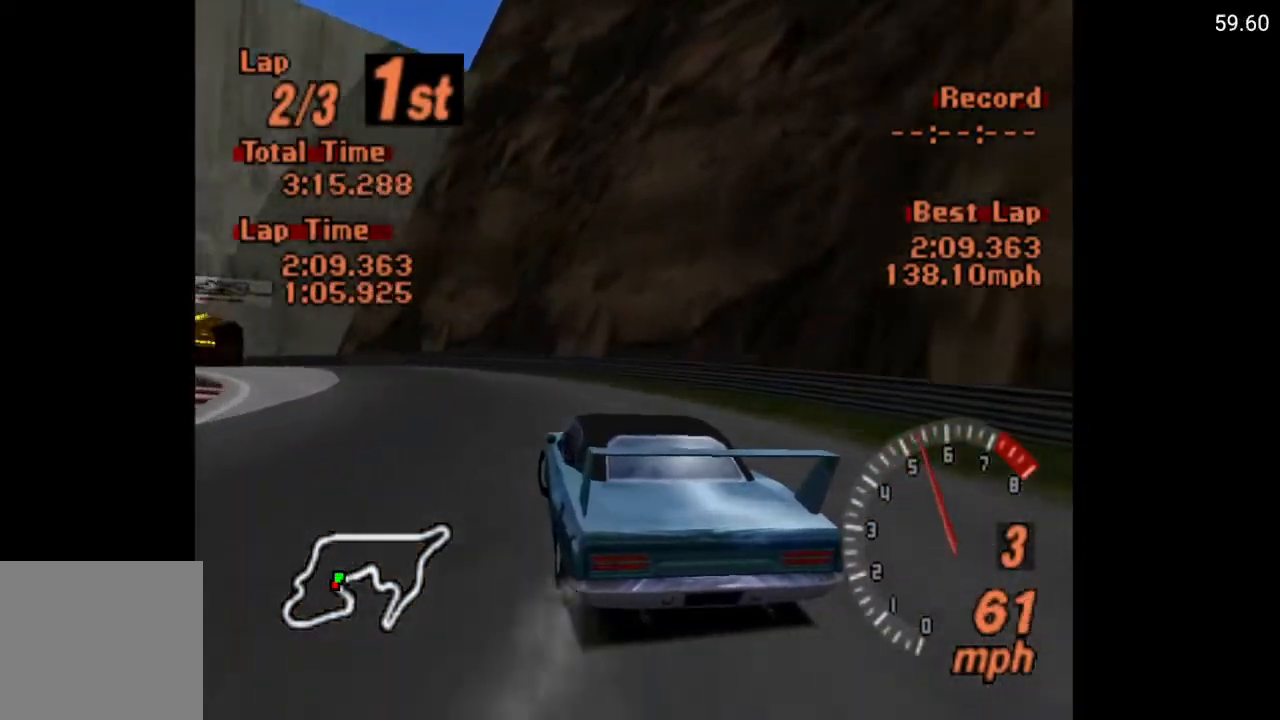
{"buttons": ["A", "DPAD_LEFT"], "left_stick": "center", "right_stick": "center", "events": []}
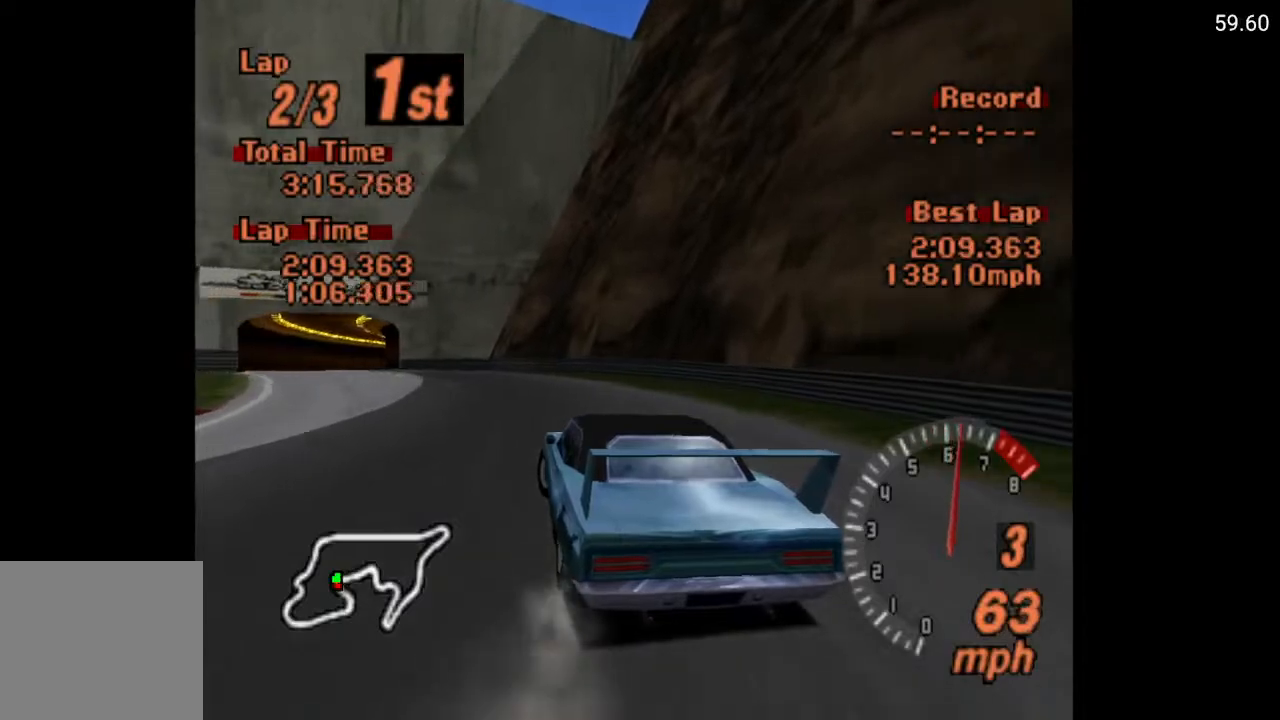
{"buttons": ["A", "DPAD_LEFT"], "left_stick": "center", "right_stick": "center", "events": [[67, "DPAD_LEFT", "up"], [400, "DPAD_LEFT", "down"]]}
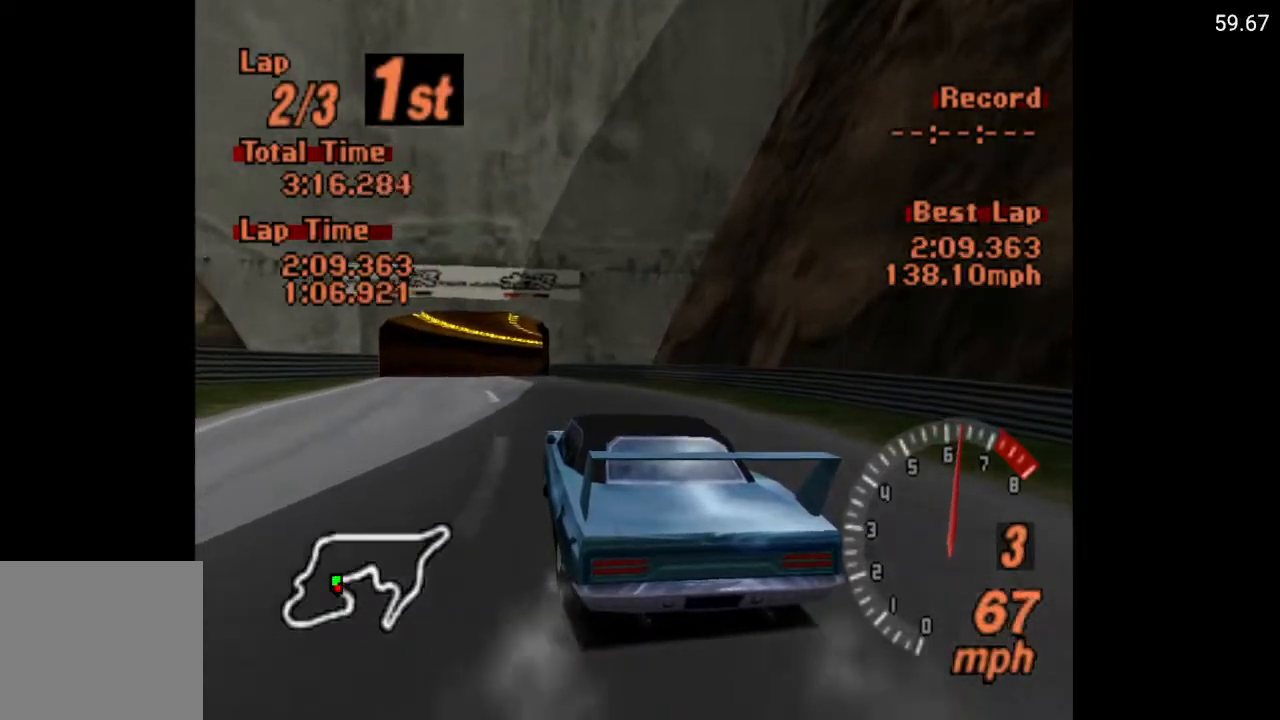
{"buttons": ["A"], "left_stick": "center", "right_stick": "center", "events": [[100, "DPAD_LEFT", "up"], [217, "DPAD_RIGHT", "down"], [467, "DPAD_RIGHT", "up"]]}
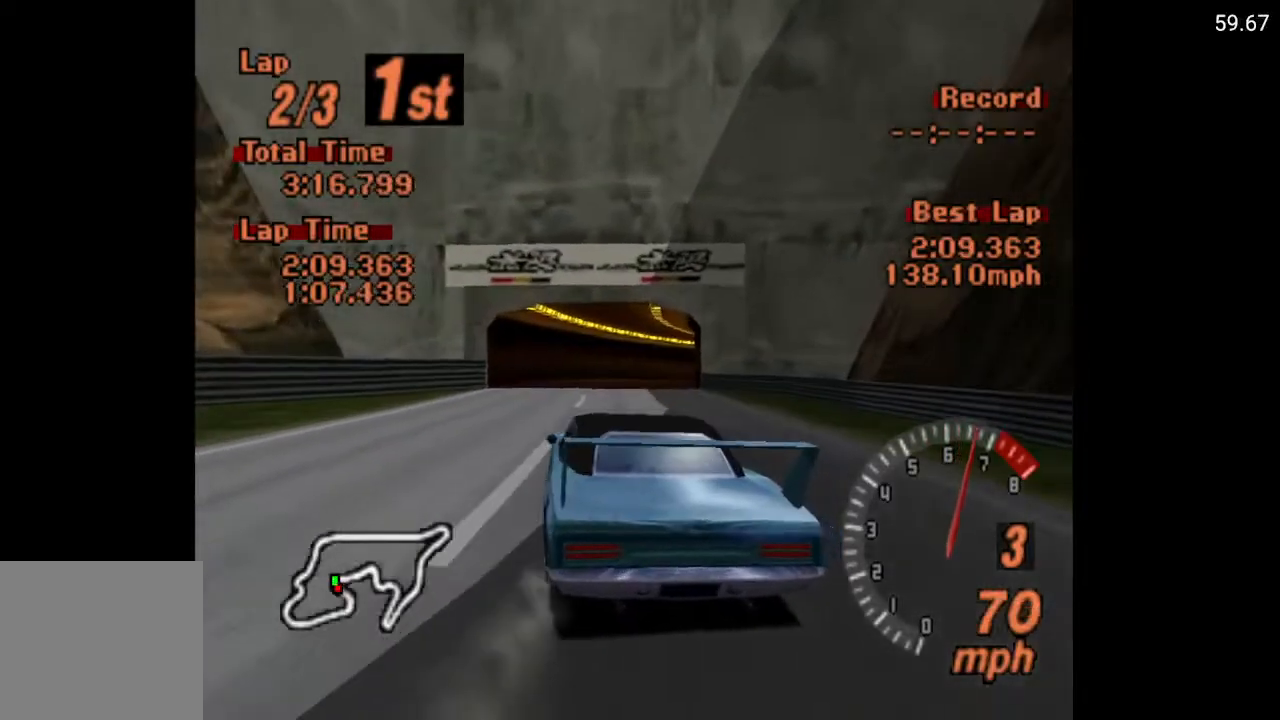
{"buttons": ["A"], "left_stick": "center", "right_stick": "center", "events": [[150, "DPAD_RIGHT", "down"], [217, "DPAD_RIGHT", "up"]]}